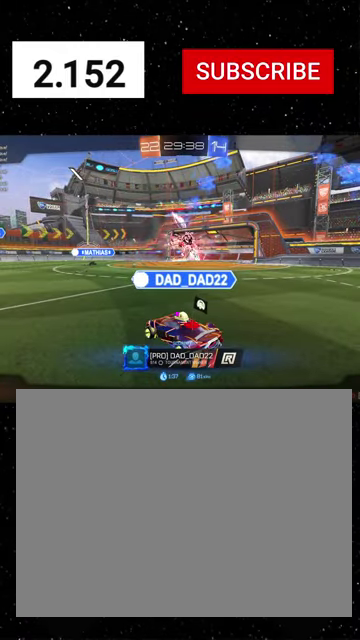
Gameplay with a controller (Xbox layout); each line is a JSON object with the inputs held at the frame after it. "events" lists button and stick changes between this image and that frame as [ms after this image, input, new state], when the widget could be followed in between.
{"buttons": ["L2"], "left_stick": "center", "right_stick": "center"}
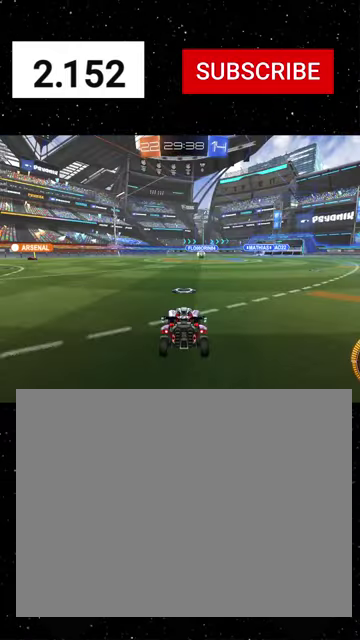
{"buttons": ["L2"], "left_stick": "center", "right_stick": "center", "events": []}
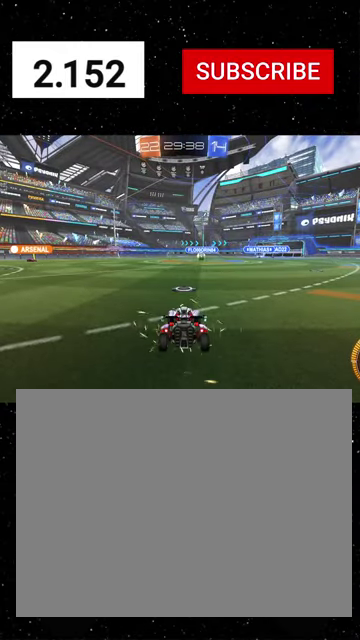
{"buttons": [], "left_stick": "center", "right_stick": "center", "events": [[67, "L2", "up"]]}
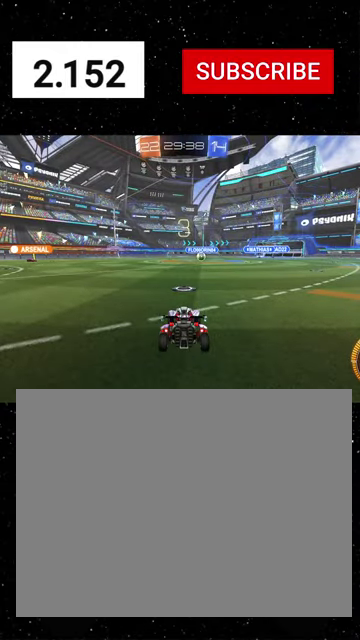
{"buttons": [], "left_stick": "center", "right_stick": "center", "events": [[100, "SELECT", "down"], [100, "left_stick", "right"], [267, "left_stick", "down-right"], [367, "SELECT", "up"], [434, "left_stick", "center"]]}
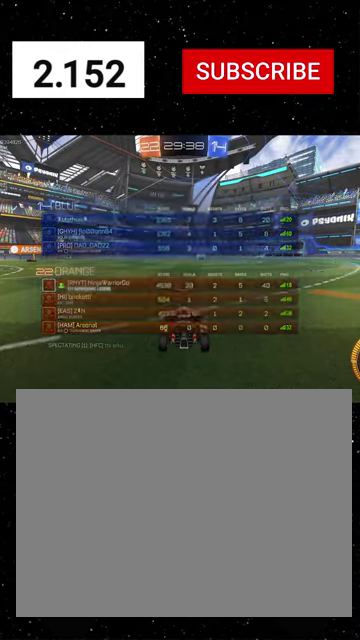
{"buttons": ["R2", "SELECT"], "left_stick": "center", "right_stick": "center", "events": [[34, "left_stick", "down-right"], [67, "SELECT", "down"], [134, "left_stick", "center"], [167, "R2", "down"]]}